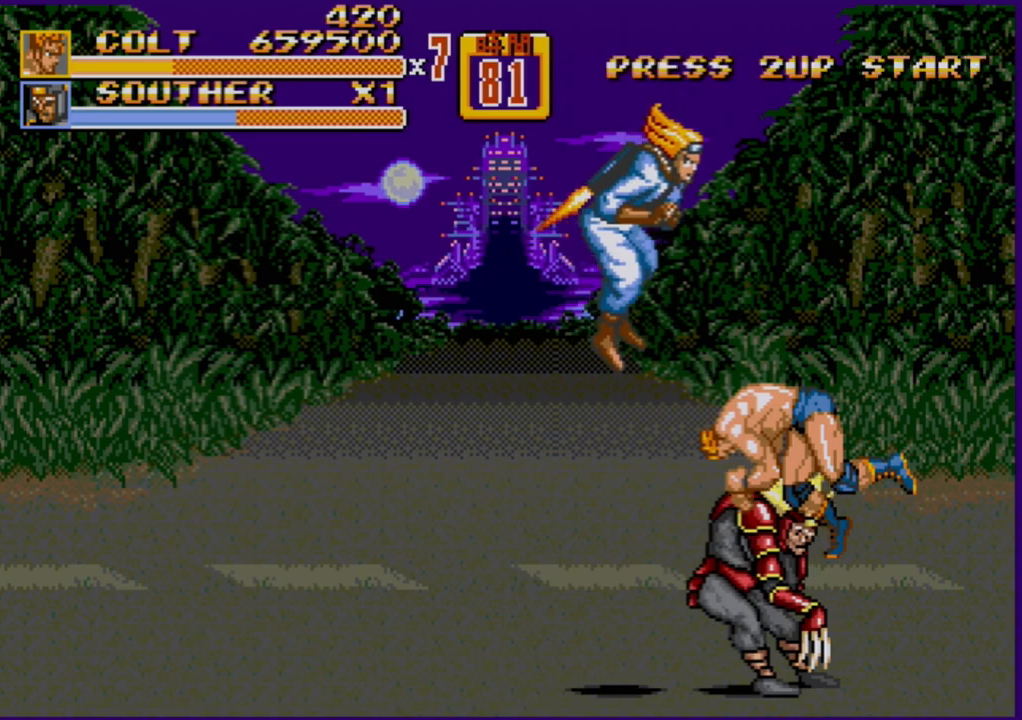
Gameplay with a controller (Xbox layout); each line is a JSON object with the inputs held at the frame after it. "events" lists button and stick changes between this image and that frame as [ms after this image, input, new state], when the widget could be followed in between. Not read: L1 L2 L3 R1 R2 R3.
{"buttons": [], "events": [[50, "C", "up"], [417, "B", "down"], [467, "B", "up"]]}
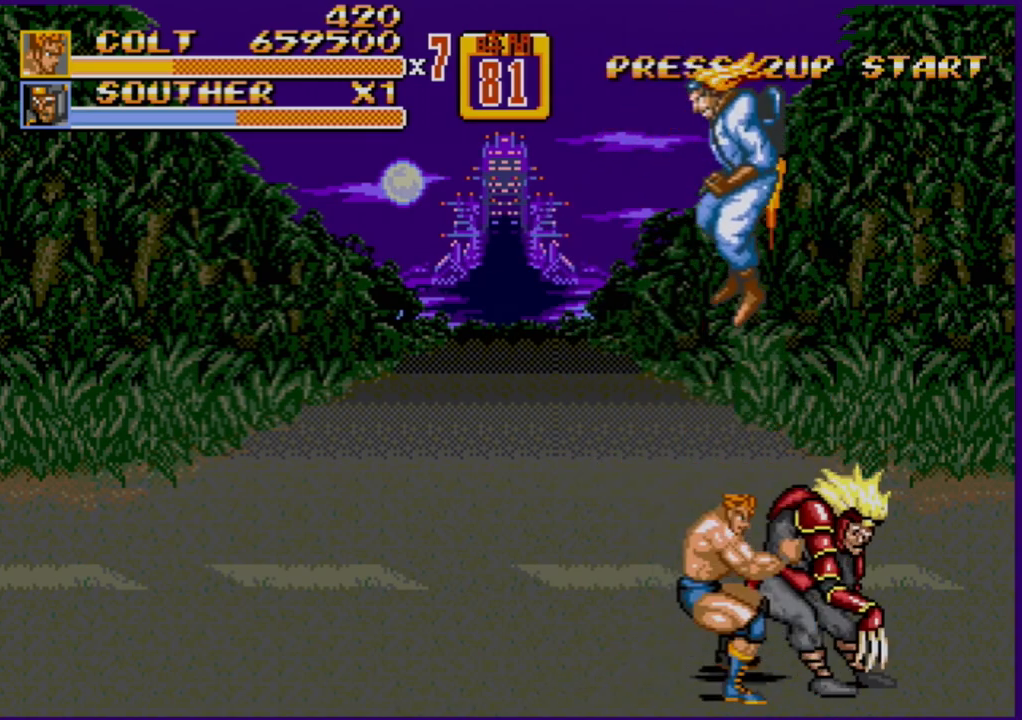
{"buttons": ["B"], "events": [[33, "B", "down"], [100, "B", "up"], [117, "B", "down"]]}
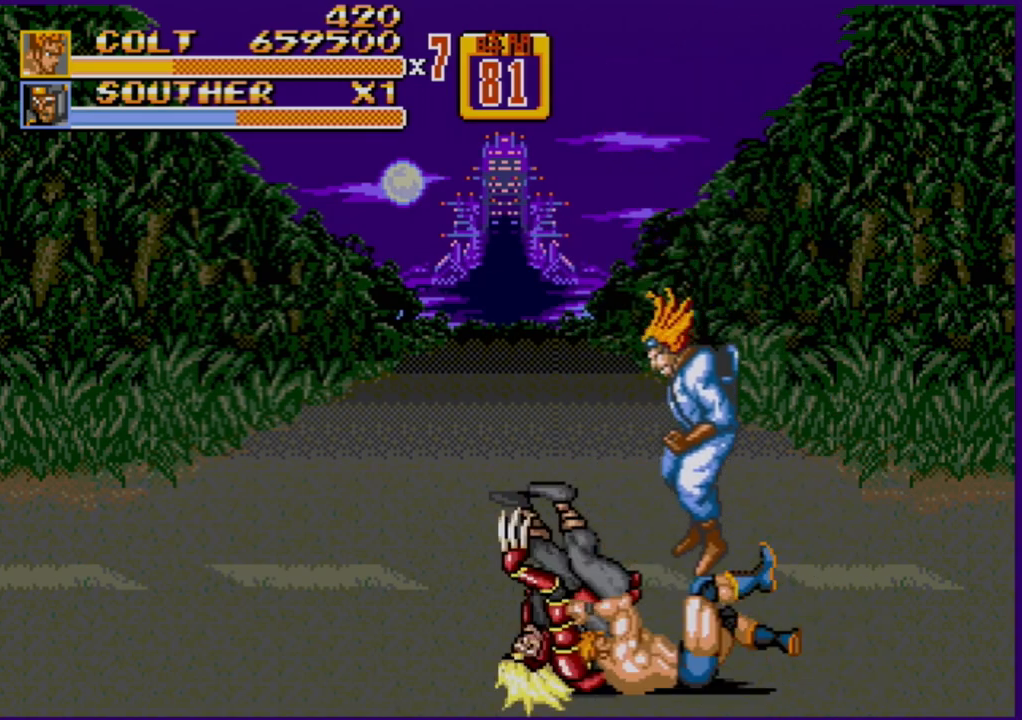
{"buttons": [], "events": [[17, "B", "up"], [183, "A", "down"], [233, "A", "up"], [283, "A", "down"], [350, "A", "up"], [383, "A", "down"], [450, "A", "up"]]}
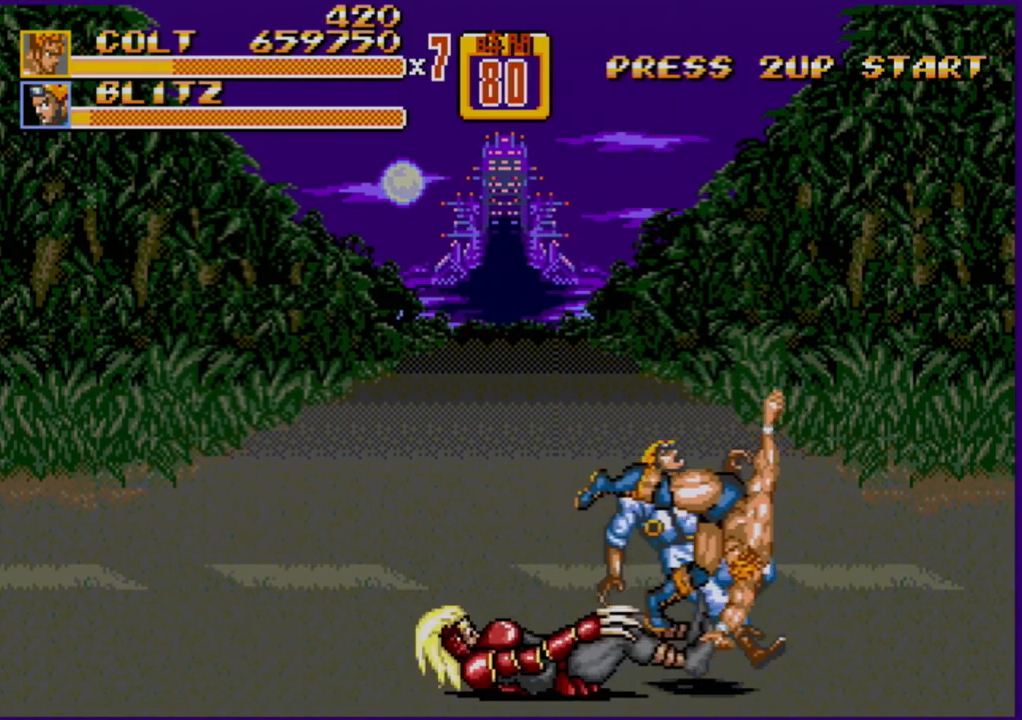
{"buttons": [], "events": []}
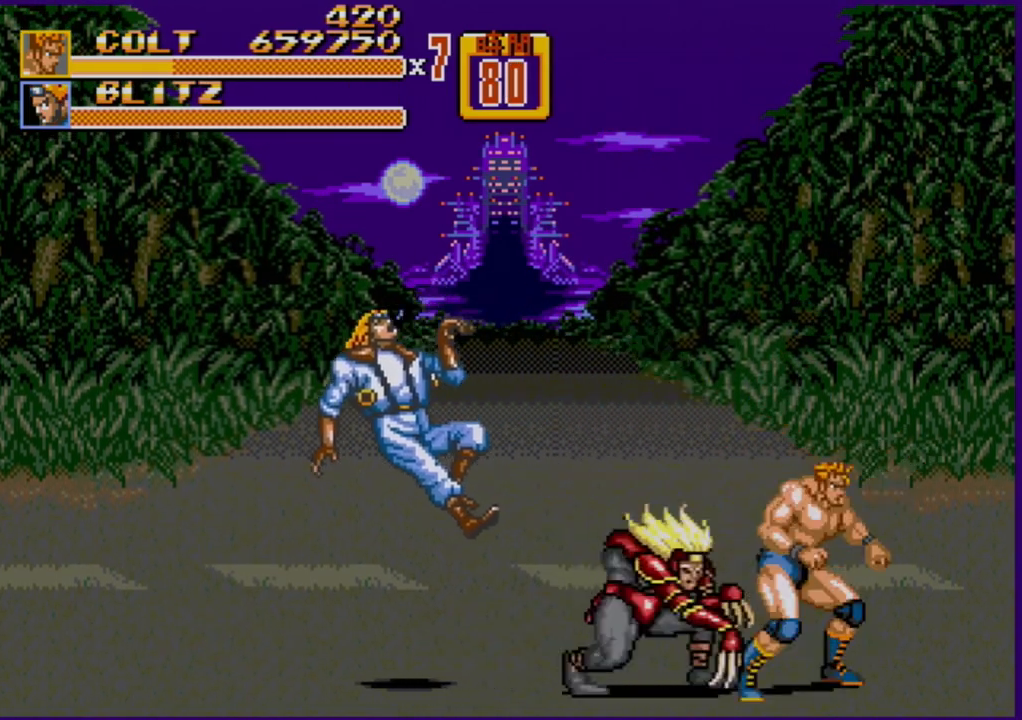
{"buttons": [], "events": [[150, "A", "down"], [217, "A", "up"], [267, "A", "down"], [300, "A", "up"]]}
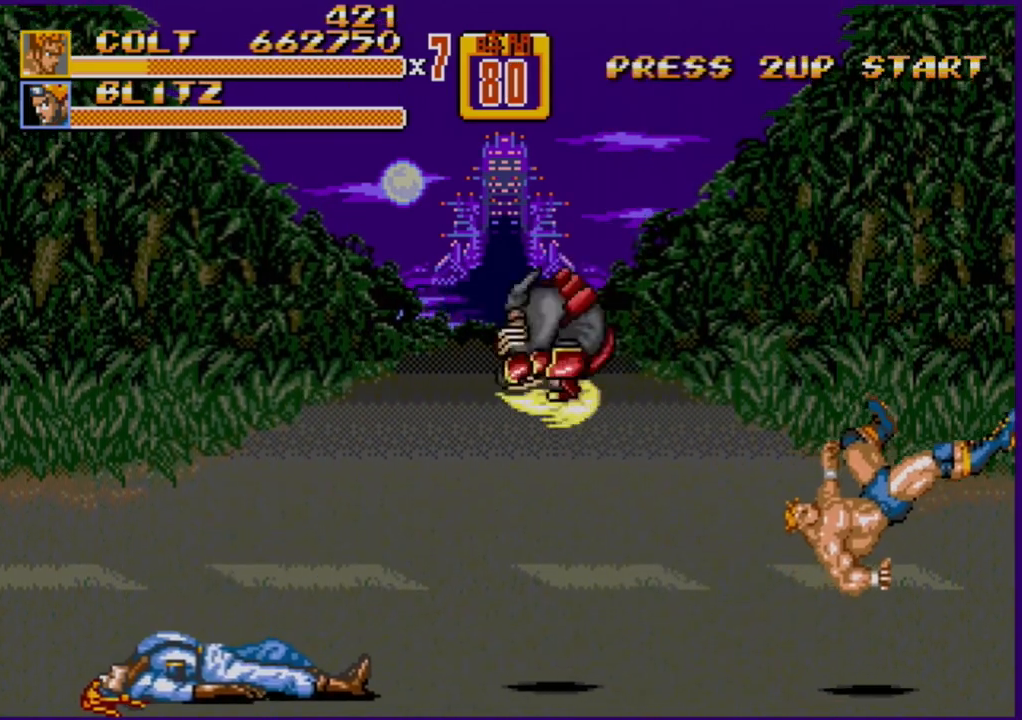
{"buttons": [], "events": [[417, "DPAD_LEFT", "down"], [467, "DPAD_LEFT", "up"]]}
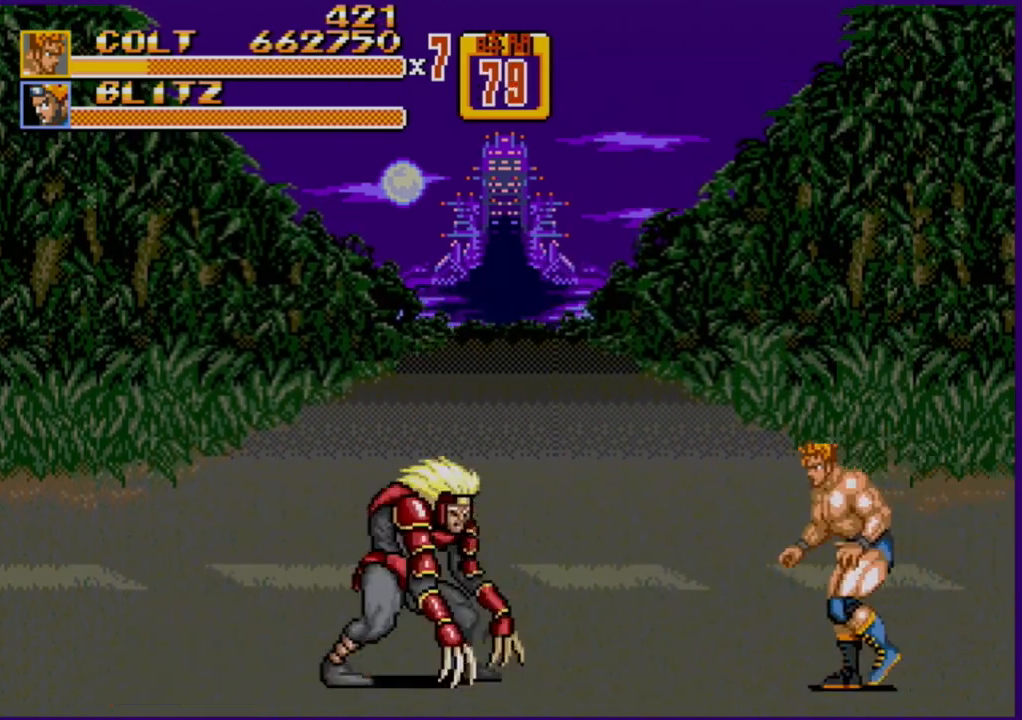
{"buttons": [], "events": [[33, "DPAD_LEFT", "down"], [200, "B", "down"], [283, "B", "up"], [367, "DPAD_LEFT", "up"]]}
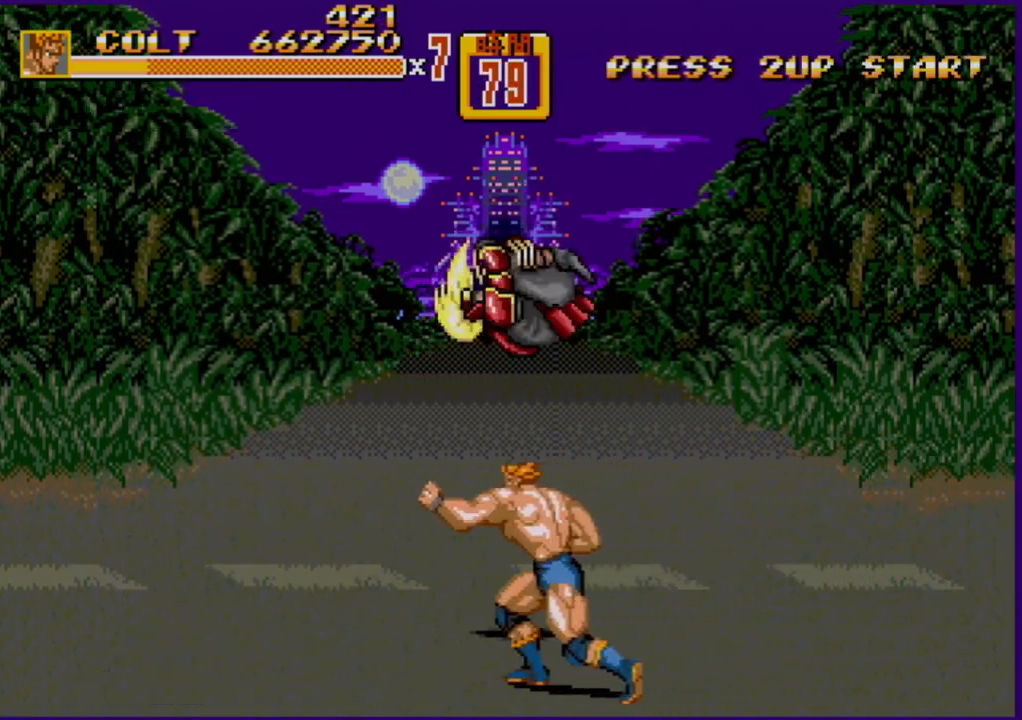
{"buttons": ["DPAD_UP", "DPAD_RIGHT"], "events": [[383, "DPAD_RIGHT", "down"], [400, "DPAD_UP", "down"]]}
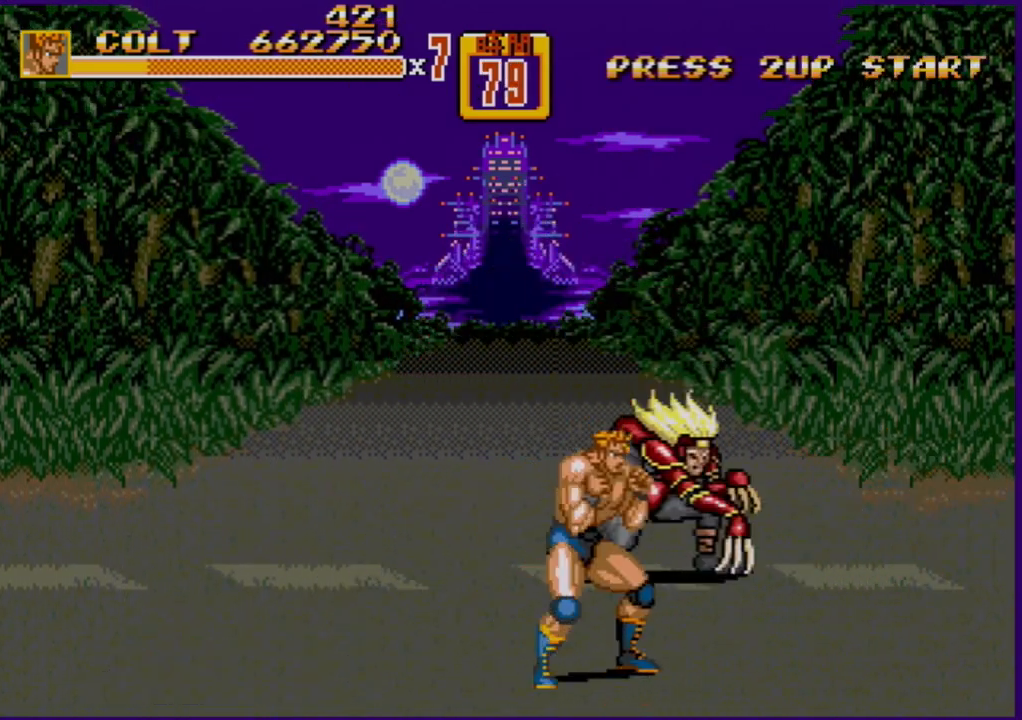
{"buttons": [], "events": [[33, "DPAD_UP", "up"], [83, "B", "down"], [83, "DPAD_RIGHT", "up"], [117, "B", "up"]]}
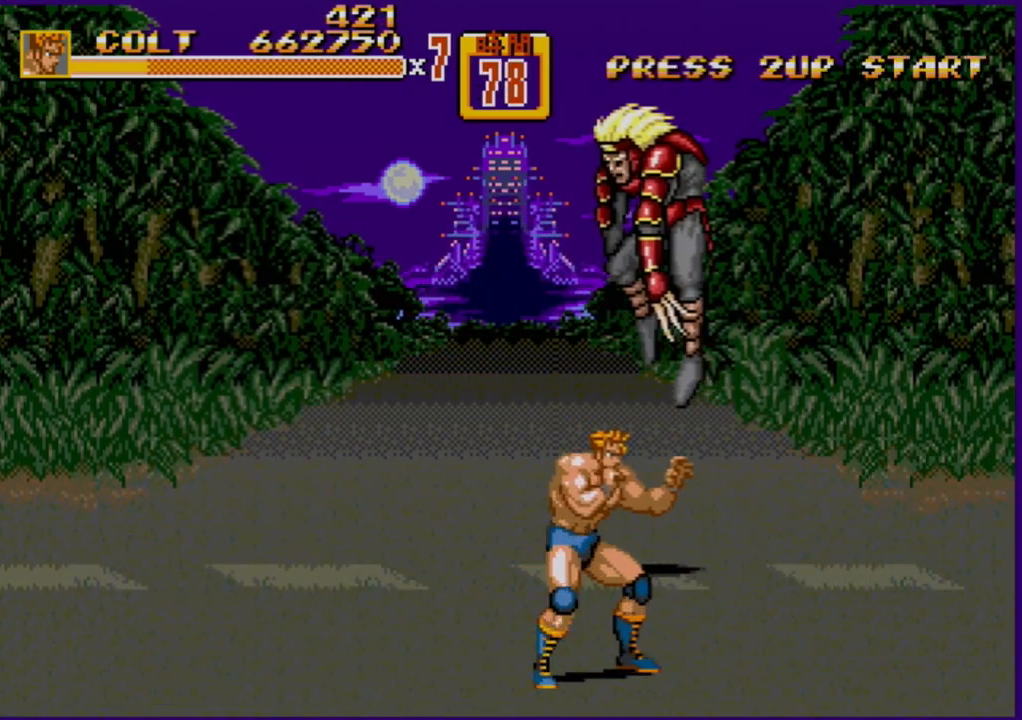
{"buttons": ["DPAD_UP", "DPAD_LEFT"], "events": [[317, "DPAD_UP", "down"], [333, "DPAD_LEFT", "down"]]}
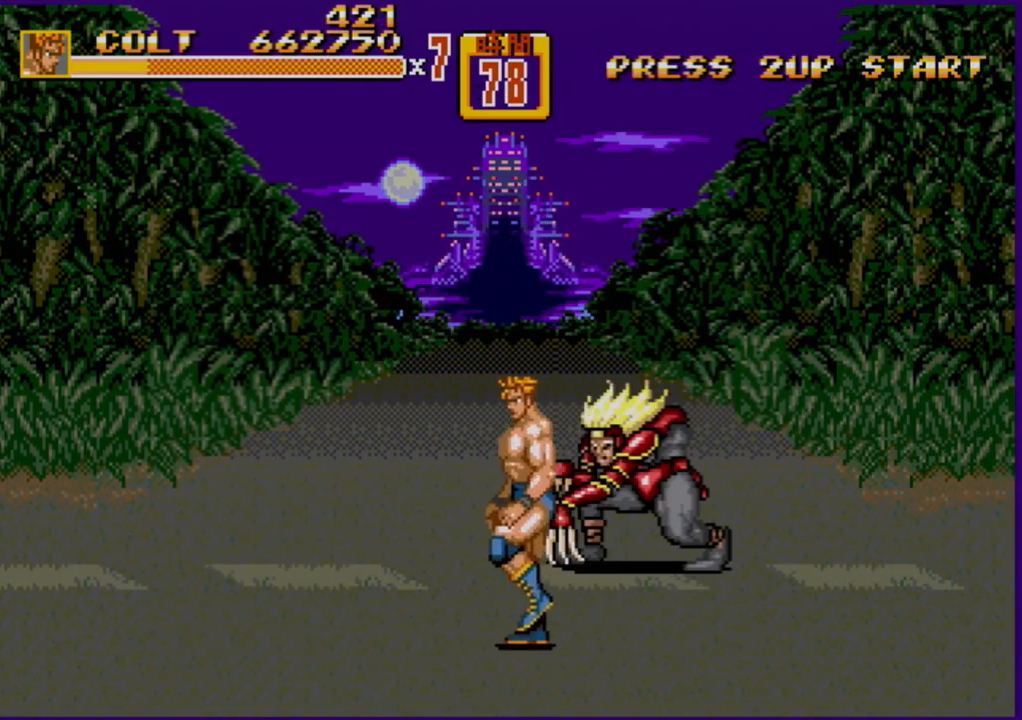
{"buttons": [], "events": [[217, "DPAD_UP", "up"], [283, "DPAD_LEFT", "up"]]}
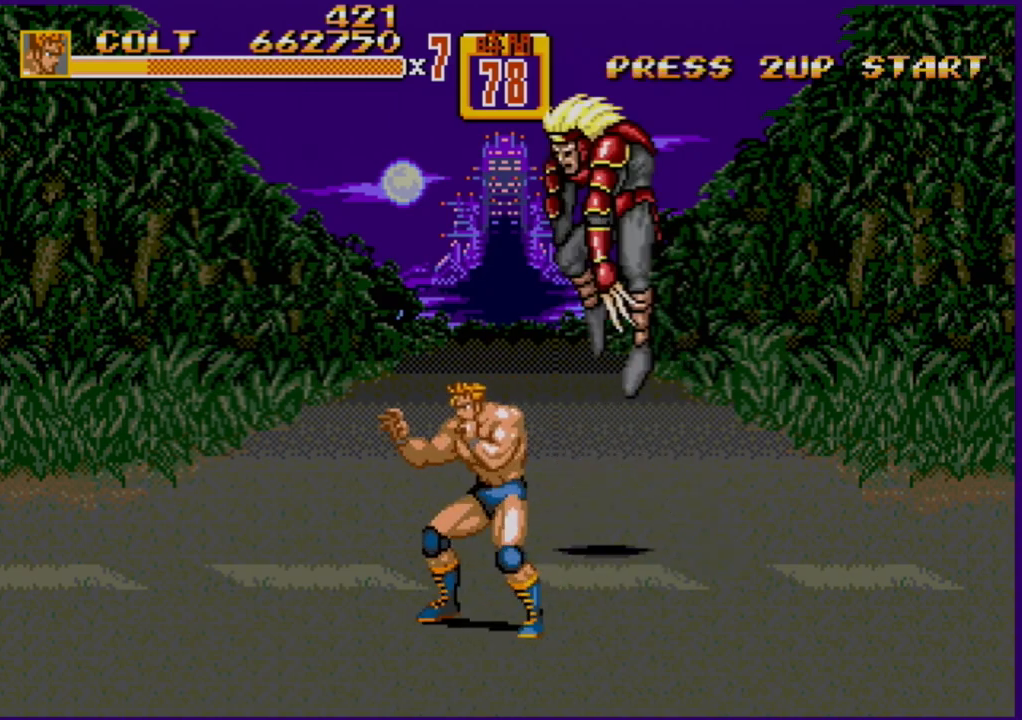
{"buttons": ["DPAD_UP"], "events": [[300, "DPAD_RIGHT", "down"], [300, "DPAD_UP", "down"], [350, "DPAD_RIGHT", "up"], [367, "DPAD_LEFT", "down"], [483, "DPAD_LEFT", "up"]]}
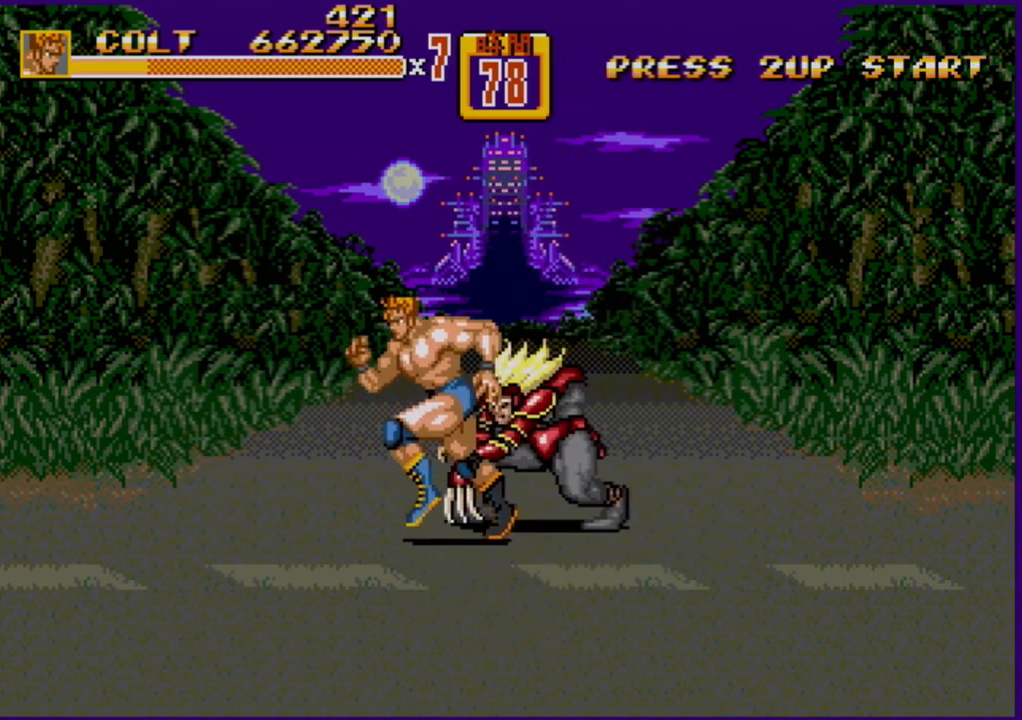
{"buttons": ["DPAD_LEFT"], "events": [[83, "DPAD_DOWN", "down"], [83, "DPAD_LEFT", "down"], [83, "DPAD_UP", "up"], [500, "DPAD_DOWN", "up"]]}
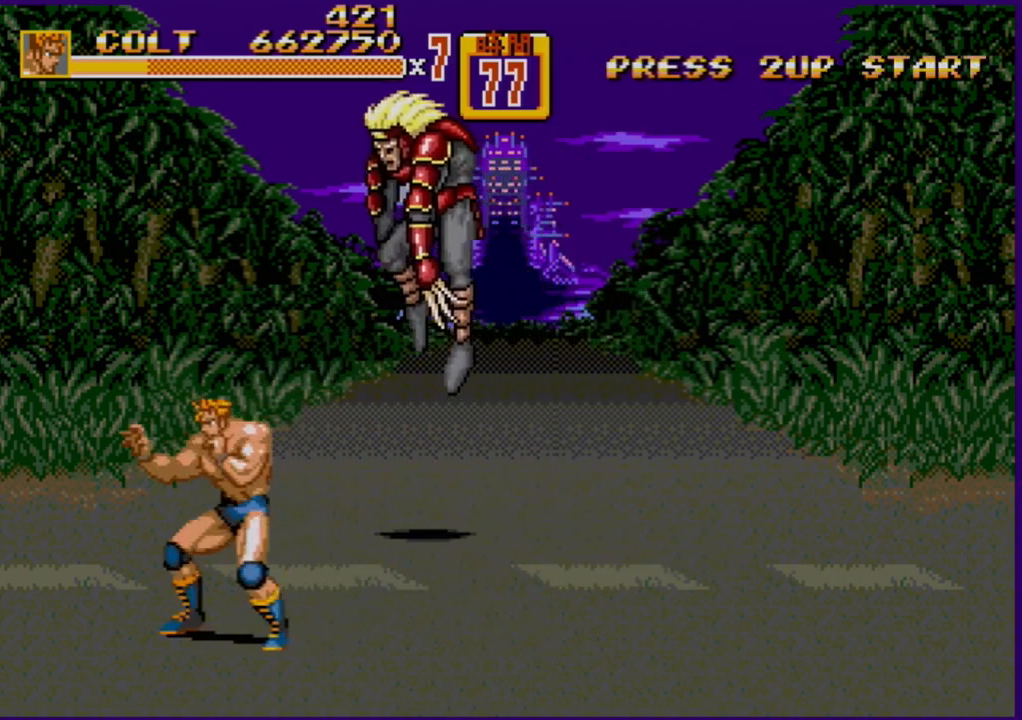
{"buttons": ["DPAD_UP", "DPAD_LEFT"], "events": [[33, "DPAD_LEFT", "up"], [333, "DPAD_LEFT", "down"], [400, "DPAD_LEFT", "up"], [433, "DPAD_LEFT", "down"], [450, "DPAD_UP", "down"]]}
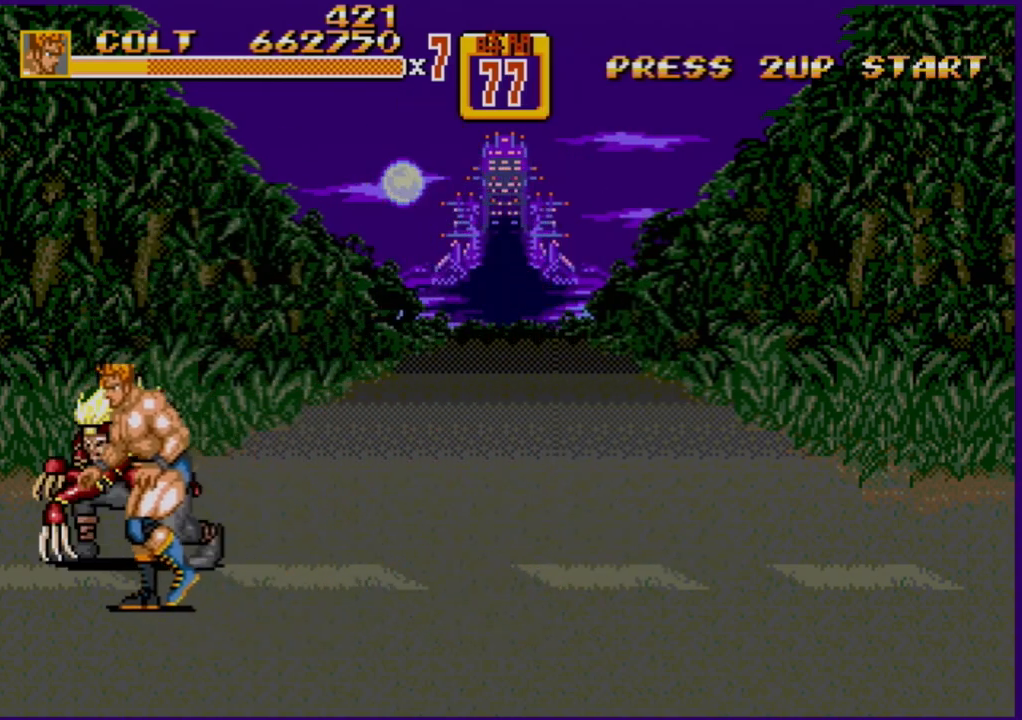
{"buttons": ["DPAD_LEFT"], "events": [[283, "B", "down"], [400, "B", "up"], [467, "DPAD_UP", "up"]]}
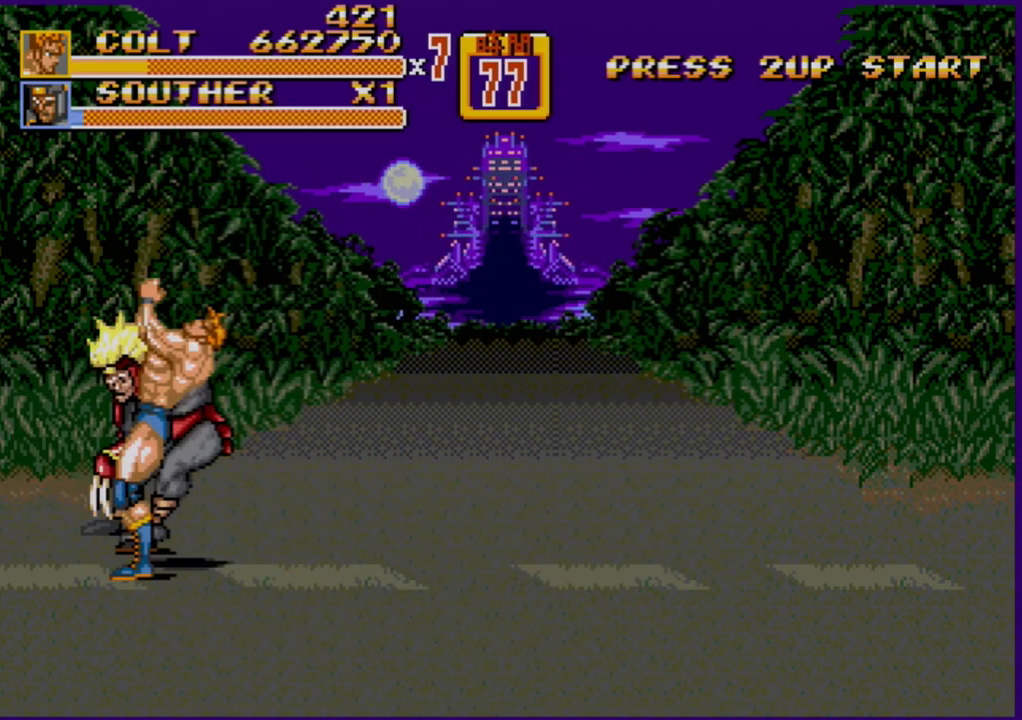
{"buttons": [], "events": [[17, "DPAD_LEFT", "up"]]}
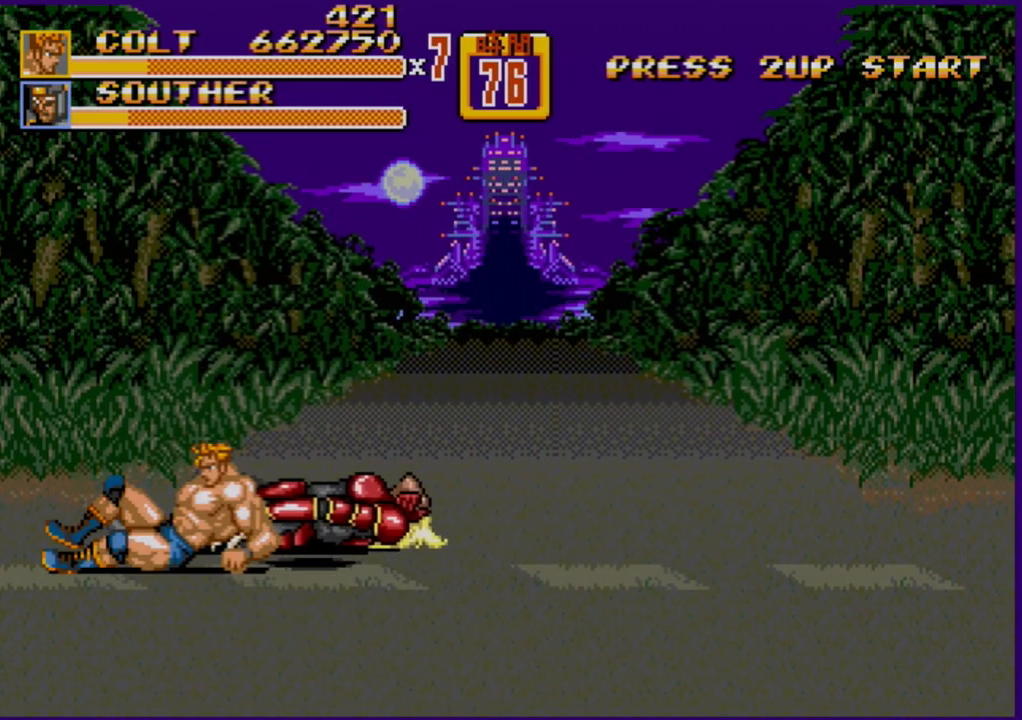
{"buttons": [], "events": []}
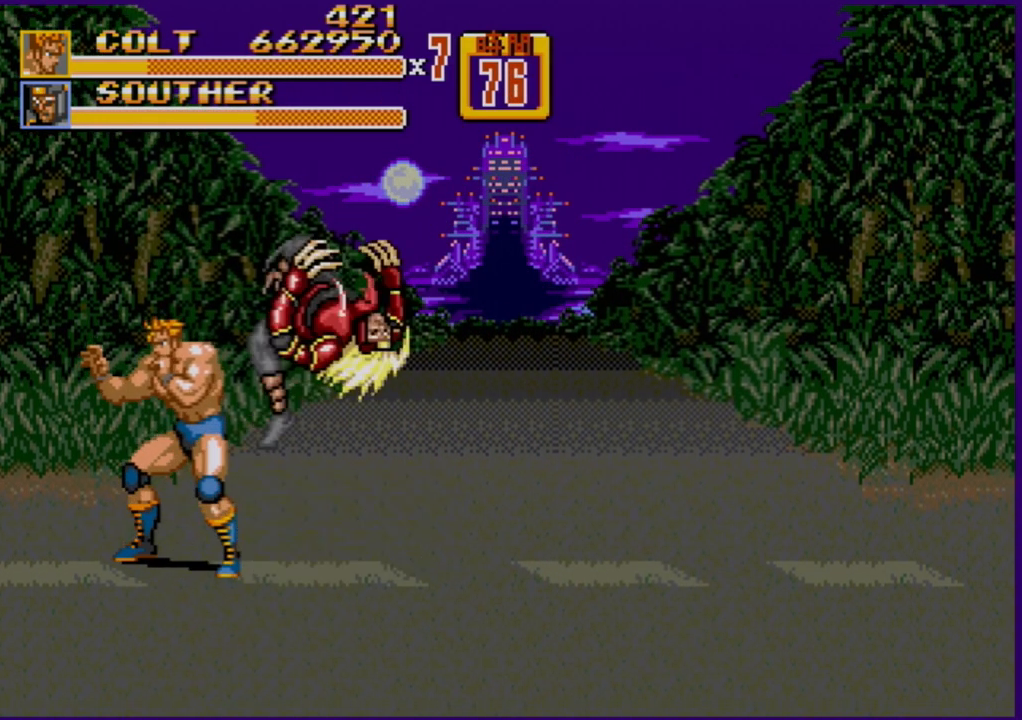
{"buttons": [], "events": [[67, "A", "down"], [117, "A", "up"]]}
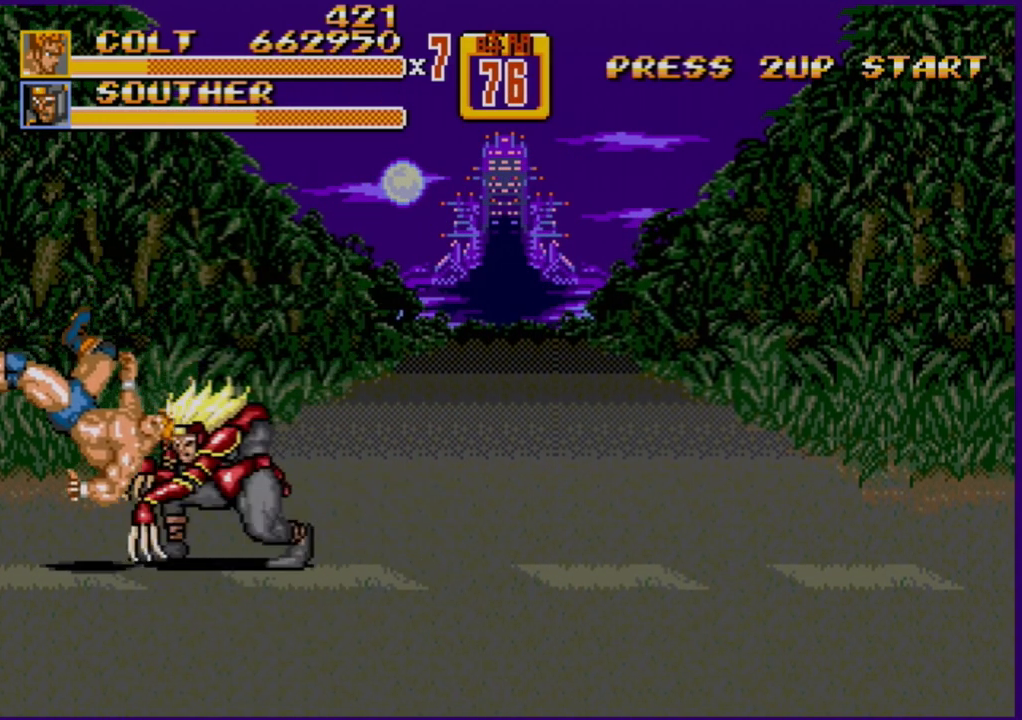
{"buttons": [], "events": [[400, "DPAD_RIGHT", "down"], [483, "DPAD_RIGHT", "up"]]}
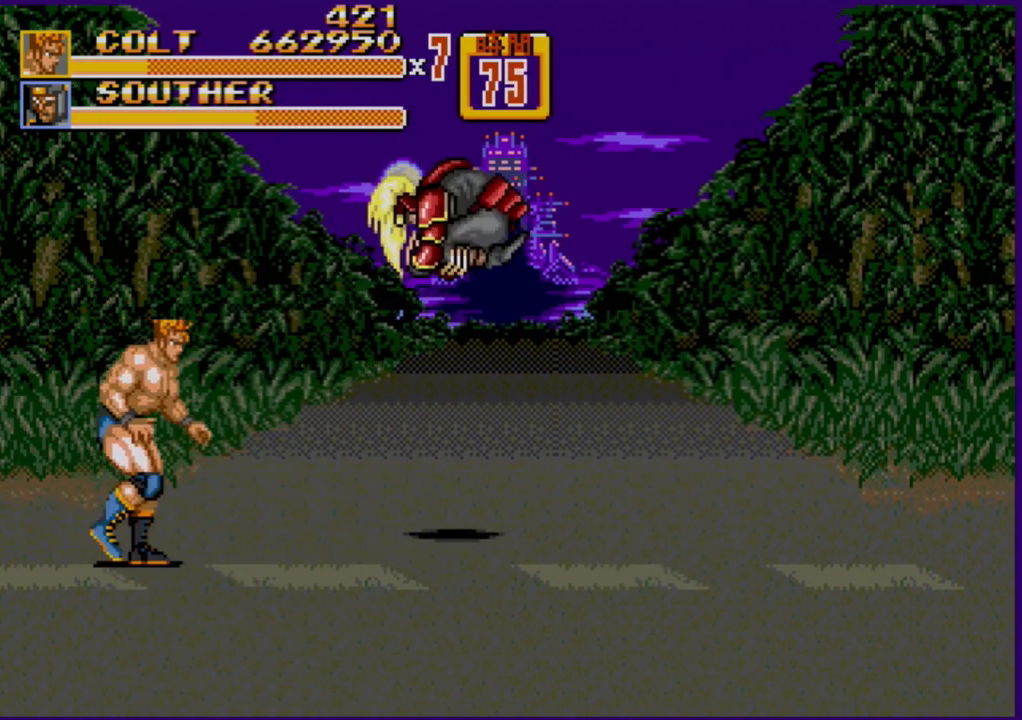
{"buttons": ["DPAD_DOWN", "DPAD_RIGHT"], "events": [[17, "DPAD_RIGHT", "down"], [167, "DPAD_UP", "down"], [383, "B", "down"], [383, "DPAD_UP", "up"], [417, "DPAD_DOWN", "down"], [450, "B", "up"]]}
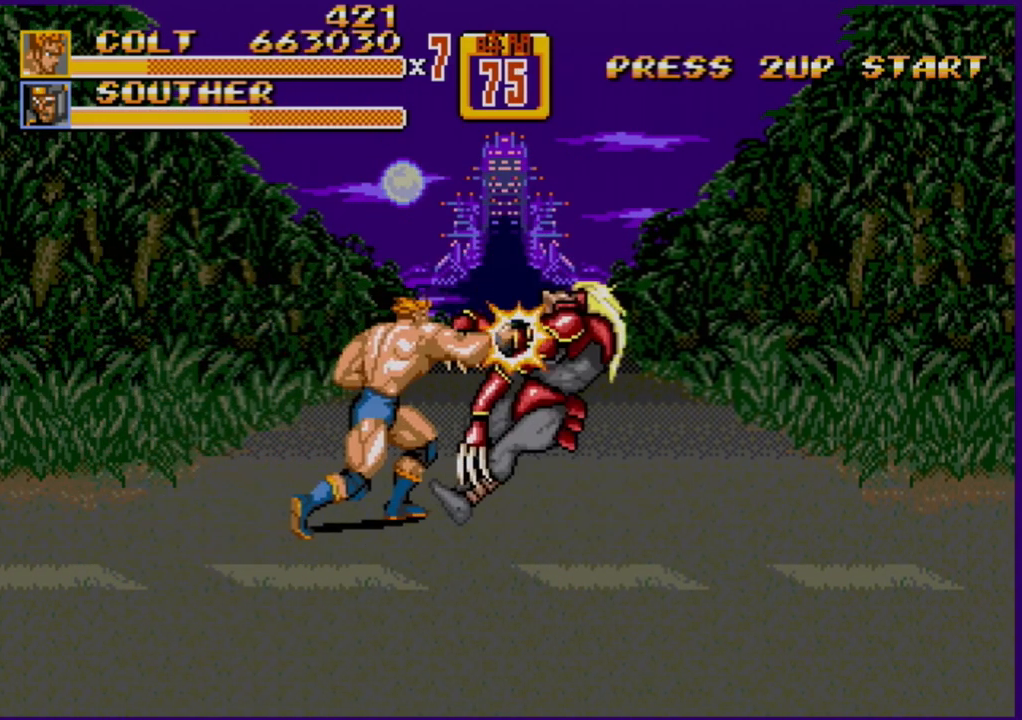
{"buttons": [], "events": [[33, "DPAD_DOWN", "up"], [117, "DPAD_RIGHT", "up"]]}
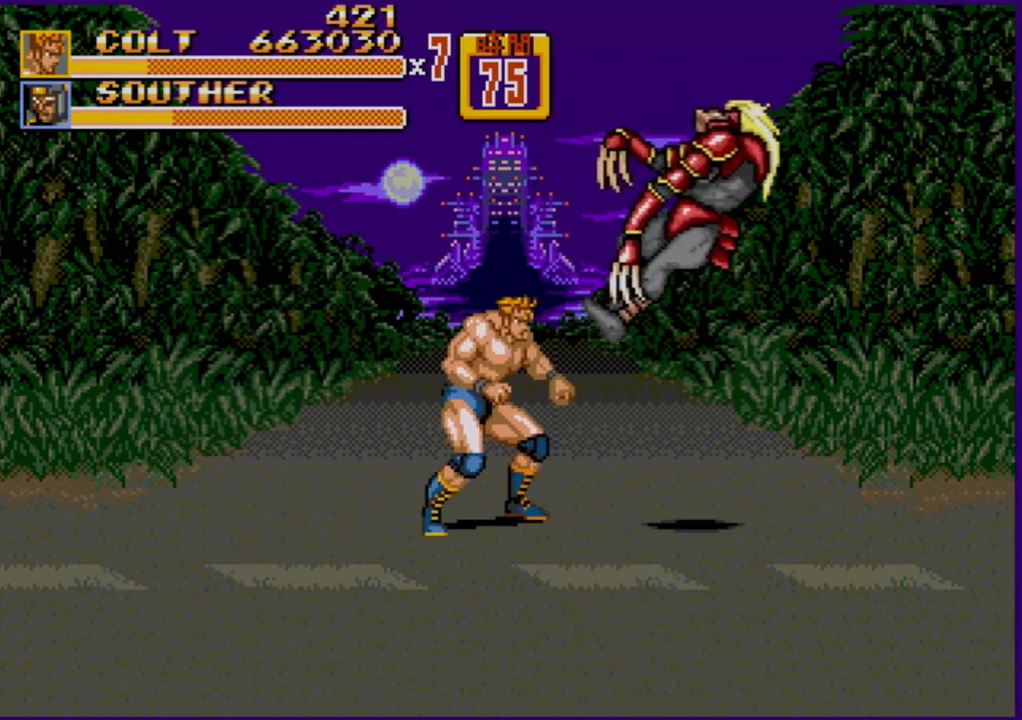
{"buttons": [], "events": [[200, "DPAD_RIGHT", "down"], [233, "DPAD_RIGHT", "up"], [300, "DPAD_RIGHT", "down"], [467, "DPAD_RIGHT", "up"]]}
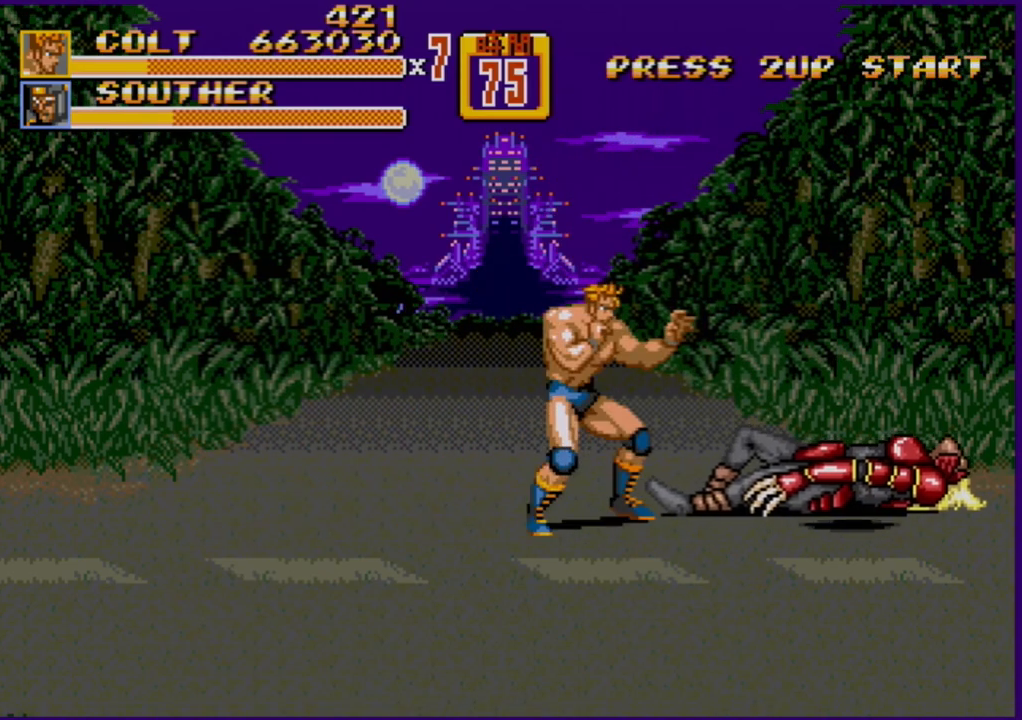
{"buttons": [], "events": [[233, "DPAD_RIGHT", "down"], [483, "DPAD_RIGHT", "up"]]}
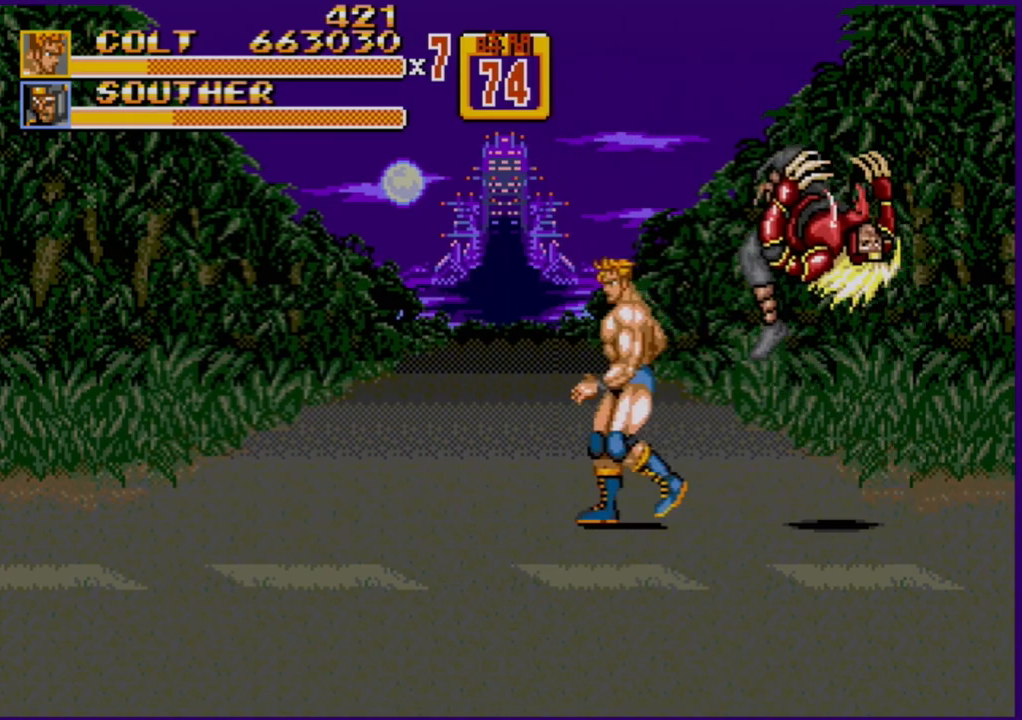
{"buttons": [], "events": [[33, "DPAD_LEFT", "down"], [83, "C", "down"], [317, "C", "up"], [350, "DPAD_LEFT", "up"]]}
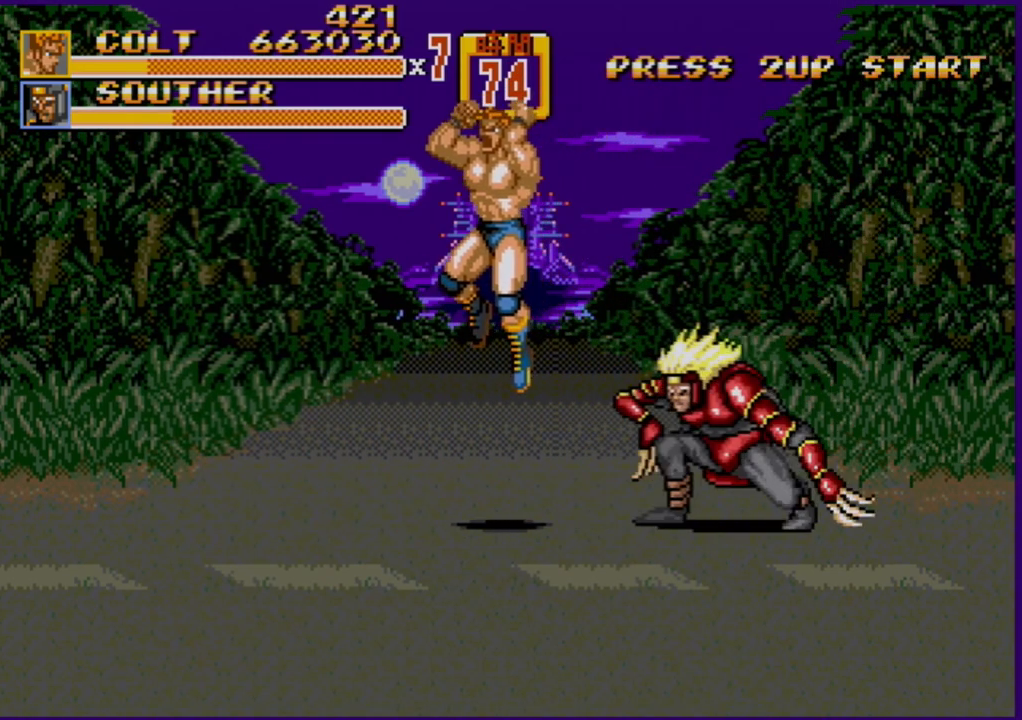
{"buttons": ["C", "DPAD_RIGHT"], "events": [[433, "C", "down"], [450, "DPAD_RIGHT", "down"]]}
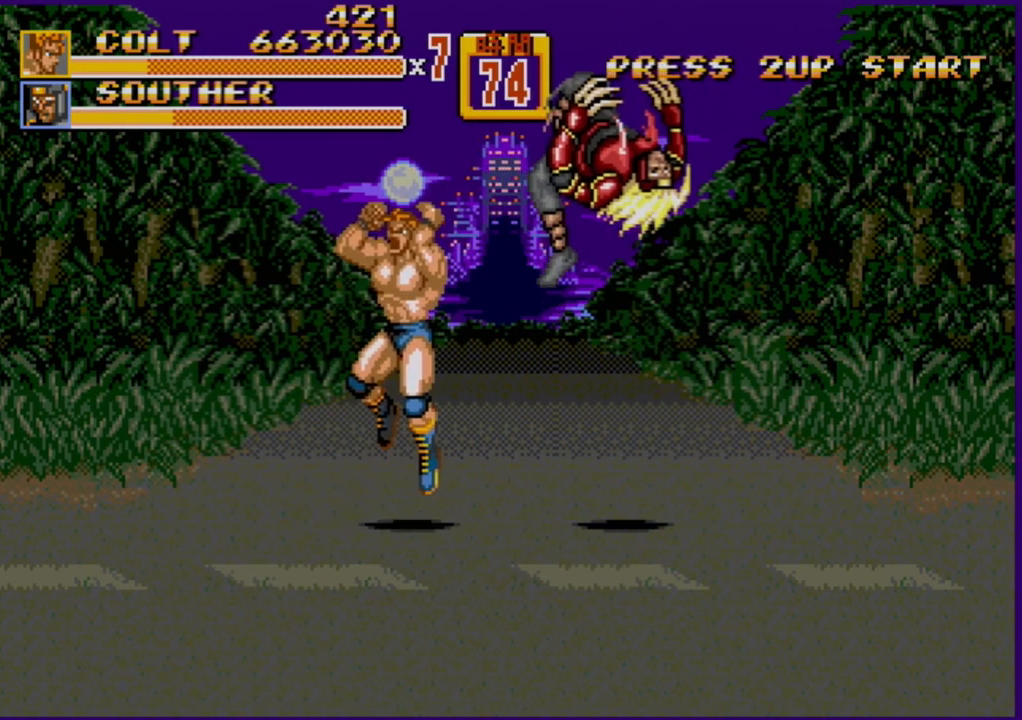
{"buttons": ["DPAD_LEFT"], "events": [[150, "C", "up"], [150, "DPAD_RIGHT", "up"], [483, "DPAD_LEFT", "down"]]}
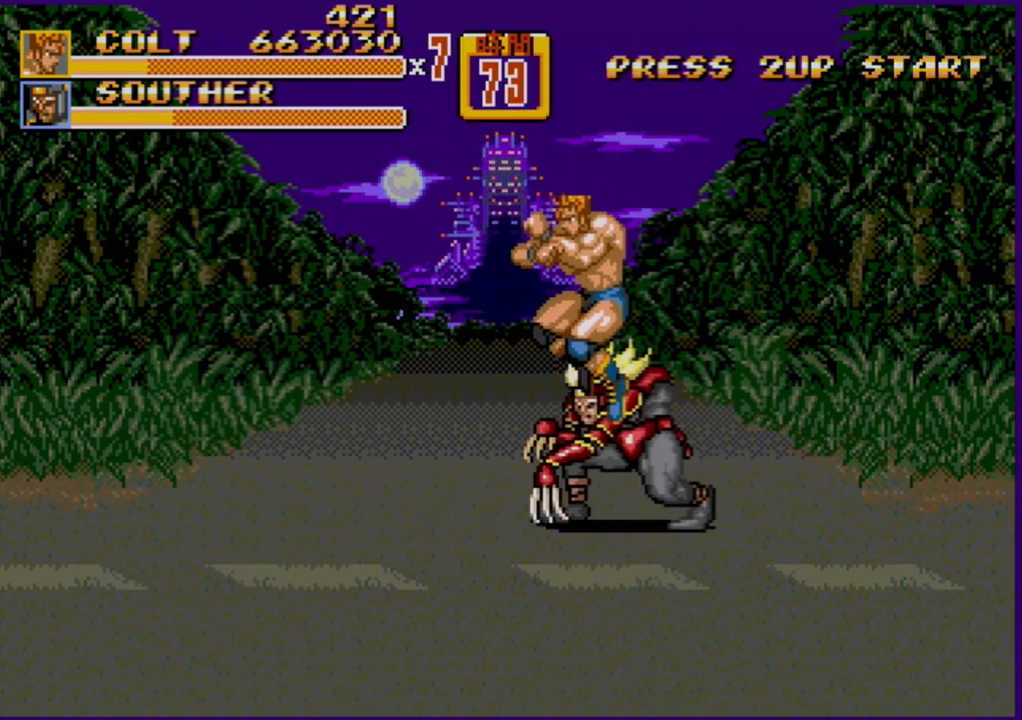
{"buttons": ["B"], "events": [[450, "DPAD_LEFT", "up"], [483, "B", "down"]]}
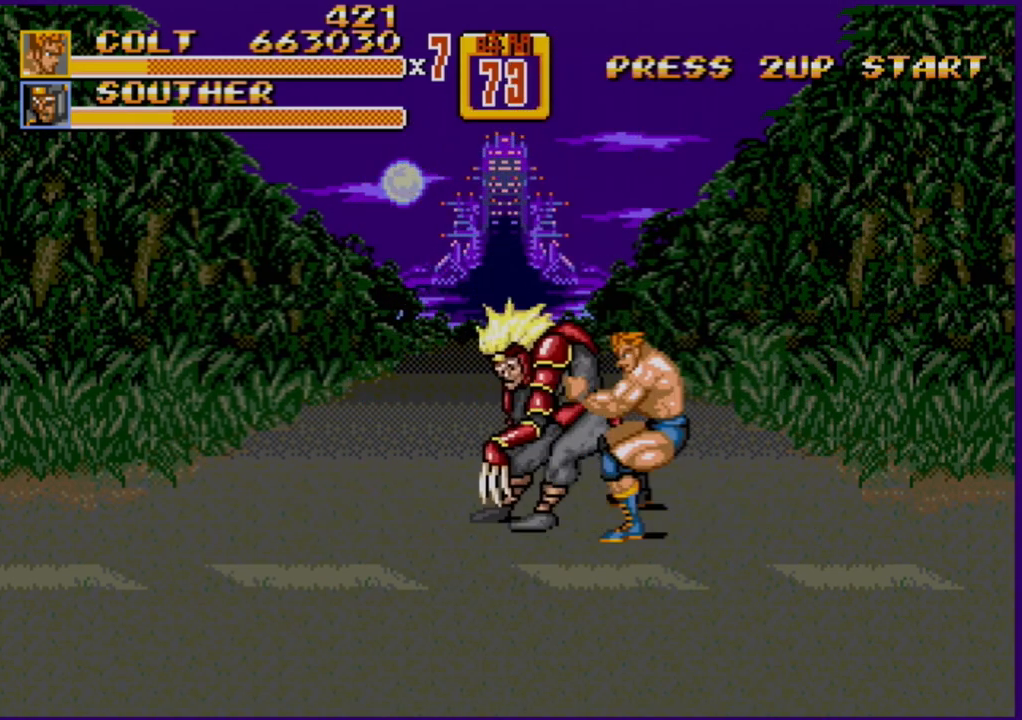
{"buttons": [], "events": [[33, "B", "up"]]}